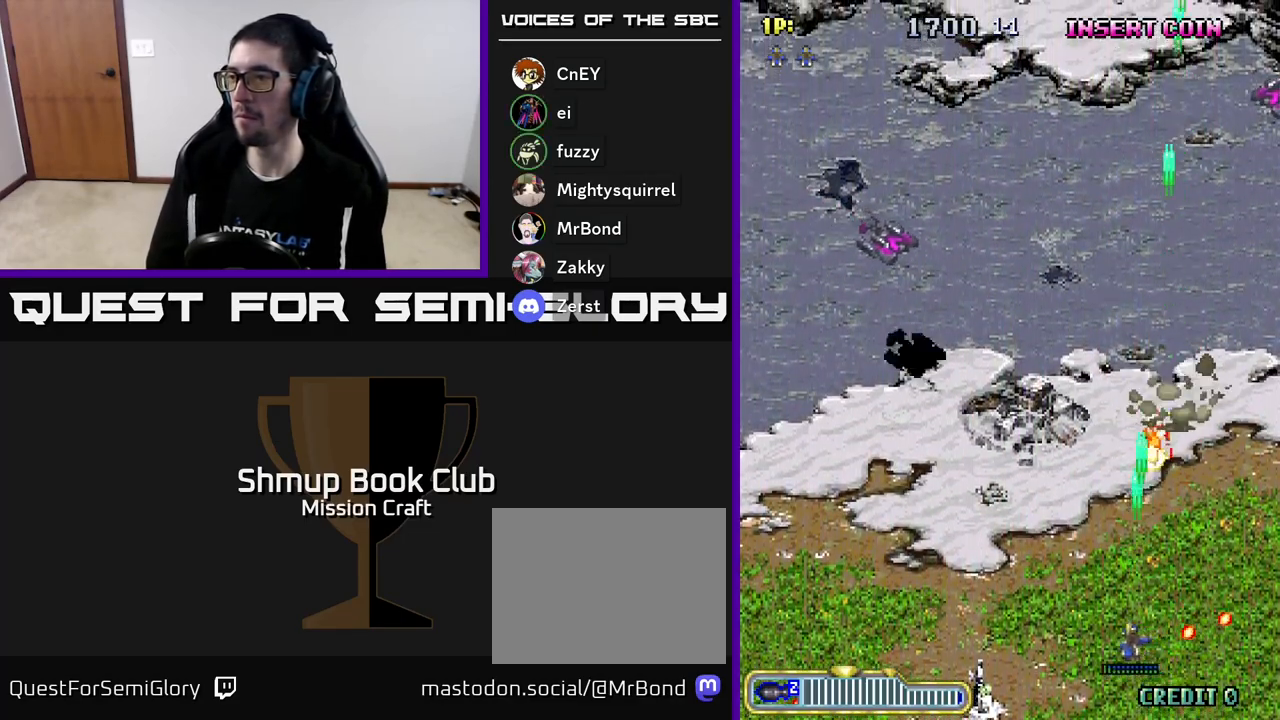
Gameplay with a controller (Xbox layout); each line is a JSON object with the inputs held at the frame after it. "events" lists button and stick changes between this image and that frame as [ms after this image, input, new state], when the widget could be followed in between. Not read: right_stick.
{"buttons": ["R2", "DPAD_UP"], "left_stick": "center", "events": [[483, "DPAD_LEFT", "up"]]}
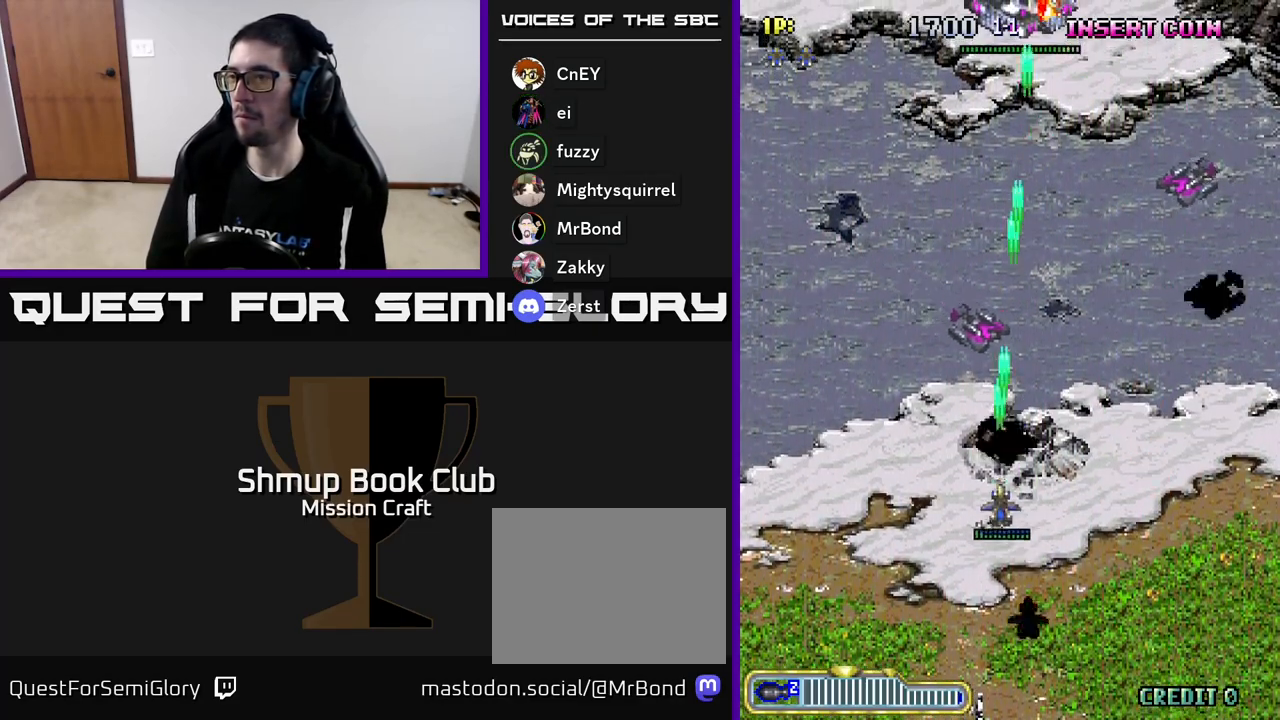
{"buttons": ["R2", "DPAD_UP", "DPAD_LEFT"], "left_stick": "center", "events": [[50, "DPAD_UP", "up"], [83, "DPAD_RIGHT", "down"], [300, "DPAD_DOWN", "down"], [350, "DPAD_RIGHT", "up"], [383, "DPAD_DOWN", "up"], [400, "DPAD_LEFT", "down"], [450, "DPAD_UP", "down"]]}
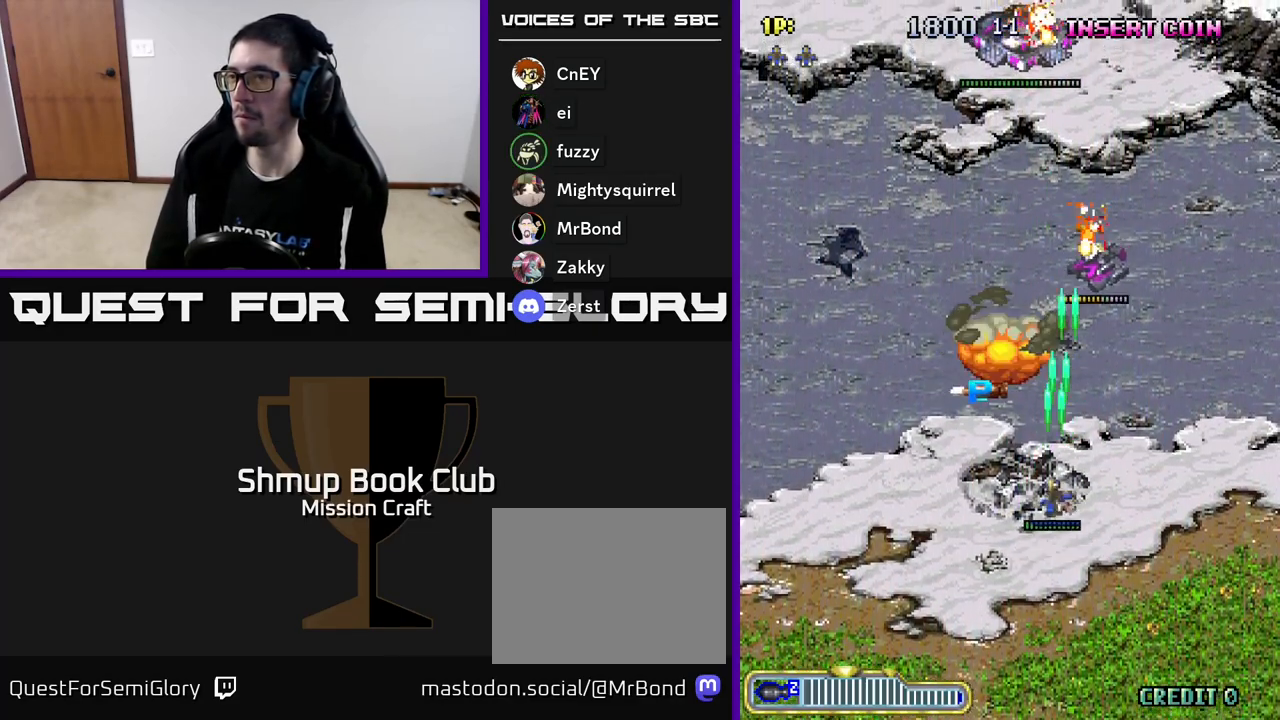
{"buttons": ["R2", "DPAD_UP"], "left_stick": "center", "events": [[17, "DPAD_LEFT", "up"], [150, "DPAD_LEFT", "down"], [200, "DPAD_UP", "up"], [450, "DPAD_UP", "down"], [467, "DPAD_LEFT", "up"]]}
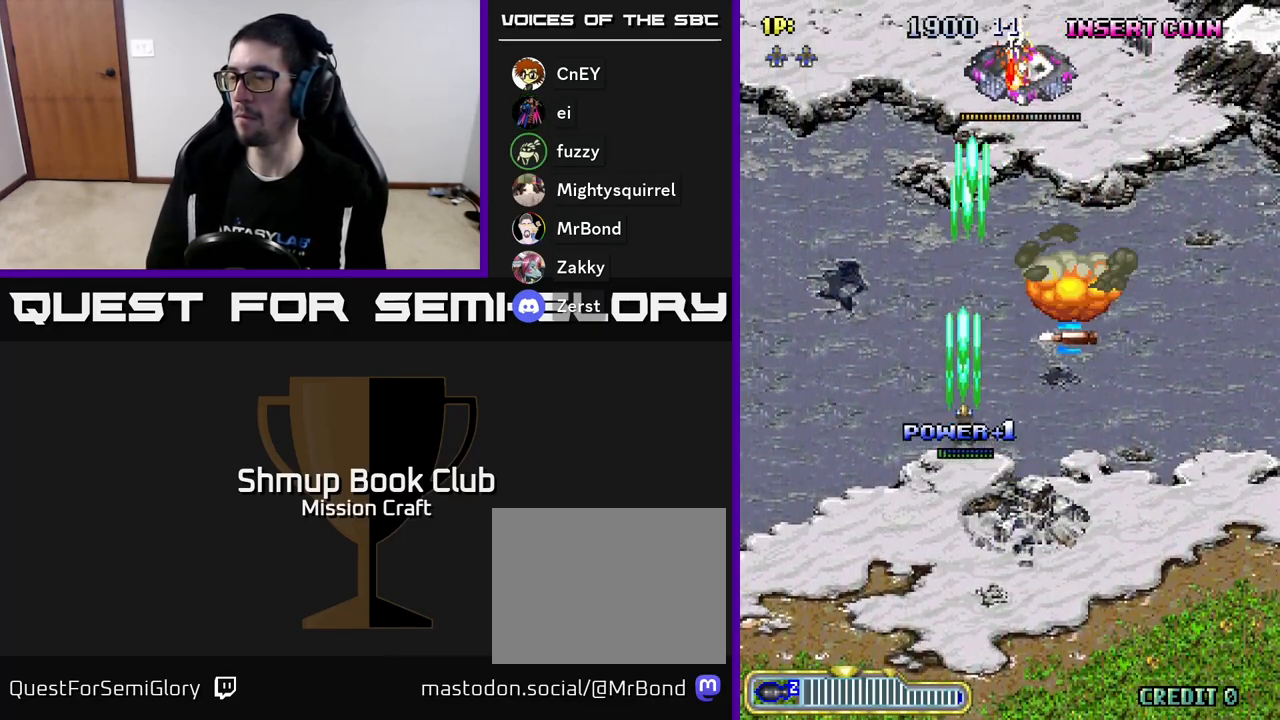
{"buttons": ["R2", "DPAD_DOWN", "DPAD_LEFT"], "left_stick": "center", "events": [[17, "DPAD_RIGHT", "down"], [100, "DPAD_UP", "up"], [200, "DPAD_UP", "down"], [333, "DPAD_UP", "up"], [417, "DPAD_DOWN", "down"], [450, "DPAD_RIGHT", "up"], [500, "DPAD_LEFT", "down"]]}
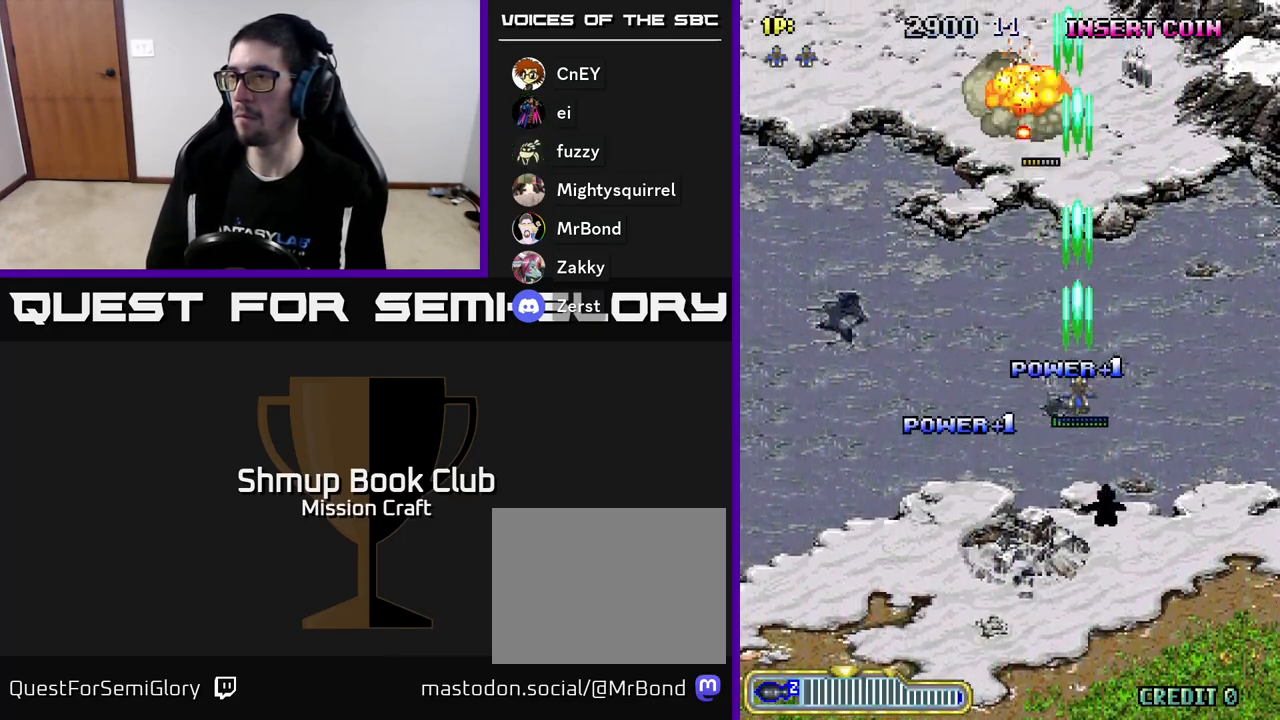
{"buttons": ["R2", "DPAD_LEFT"], "left_stick": "center", "events": [[17, "DPAD_DOWN", "up"], [83, "DPAD_UP", "down"], [133, "DPAD_LEFT", "up"], [217, "DPAD_RIGHT", "down"], [267, "DPAD_UP", "up"], [283, "DPAD_RIGHT", "up"], [333, "DPAD_DOWN", "down"], [433, "DPAD_LEFT", "down"], [500, "DPAD_DOWN", "up"]]}
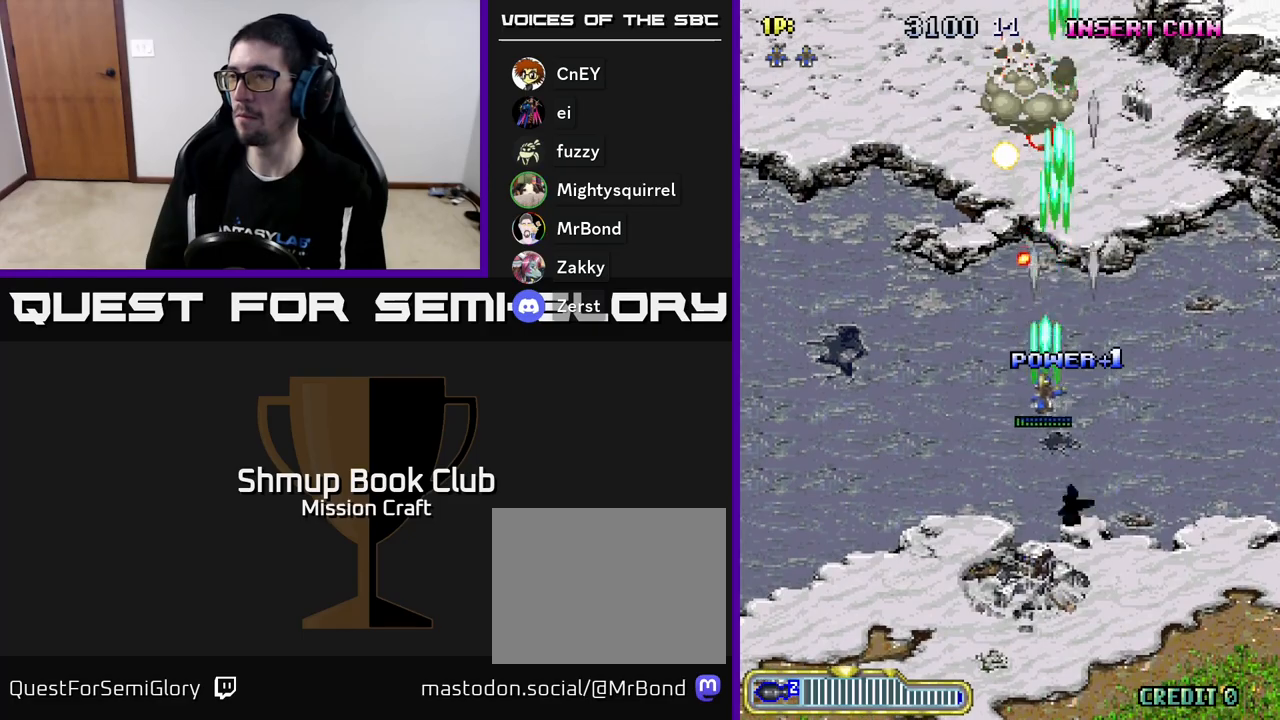
{"buttons": ["R2", "DPAD_UP", "DPAD_LEFT"], "left_stick": "center", "events": [[117, "DPAD_UP", "down"]]}
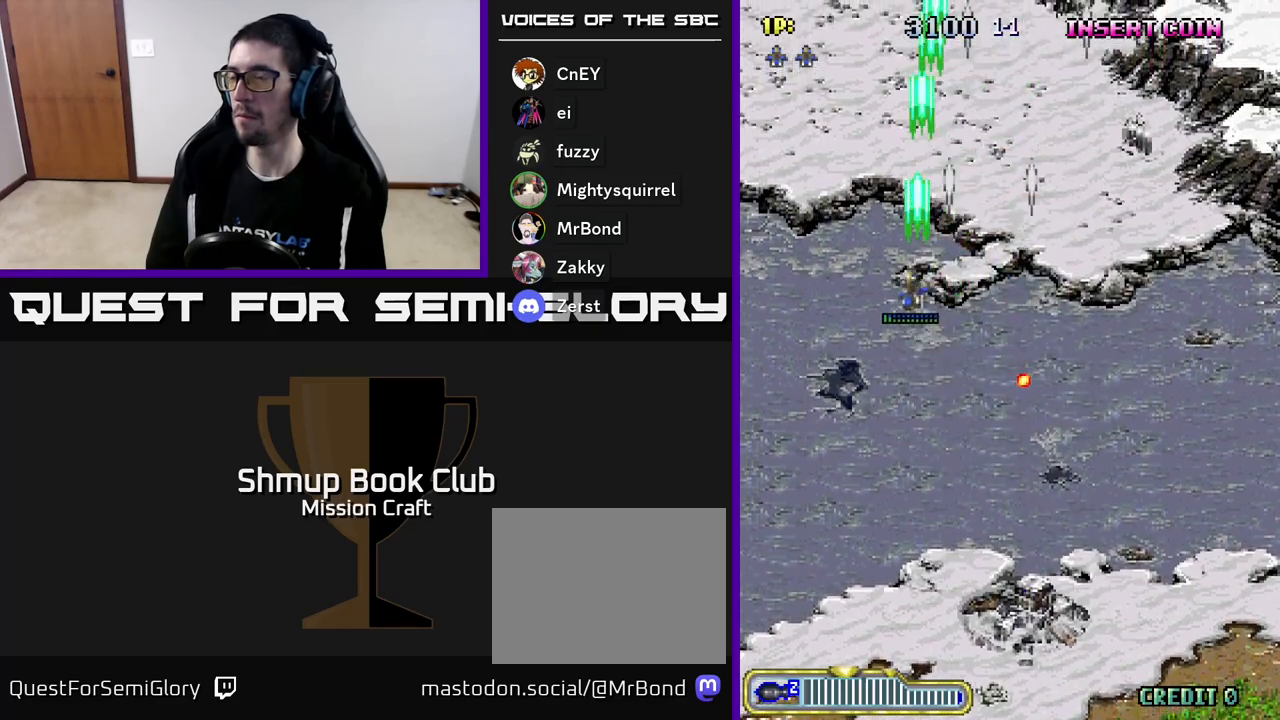
{"buttons": ["R2", "DPAD_RIGHT"], "left_stick": "center", "events": [[67, "DPAD_UP", "up"], [167, "DPAD_LEFT", "up"], [183, "DPAD_DOWN", "down"], [217, "DPAD_RIGHT", "down"], [283, "DPAD_DOWN", "up"]]}
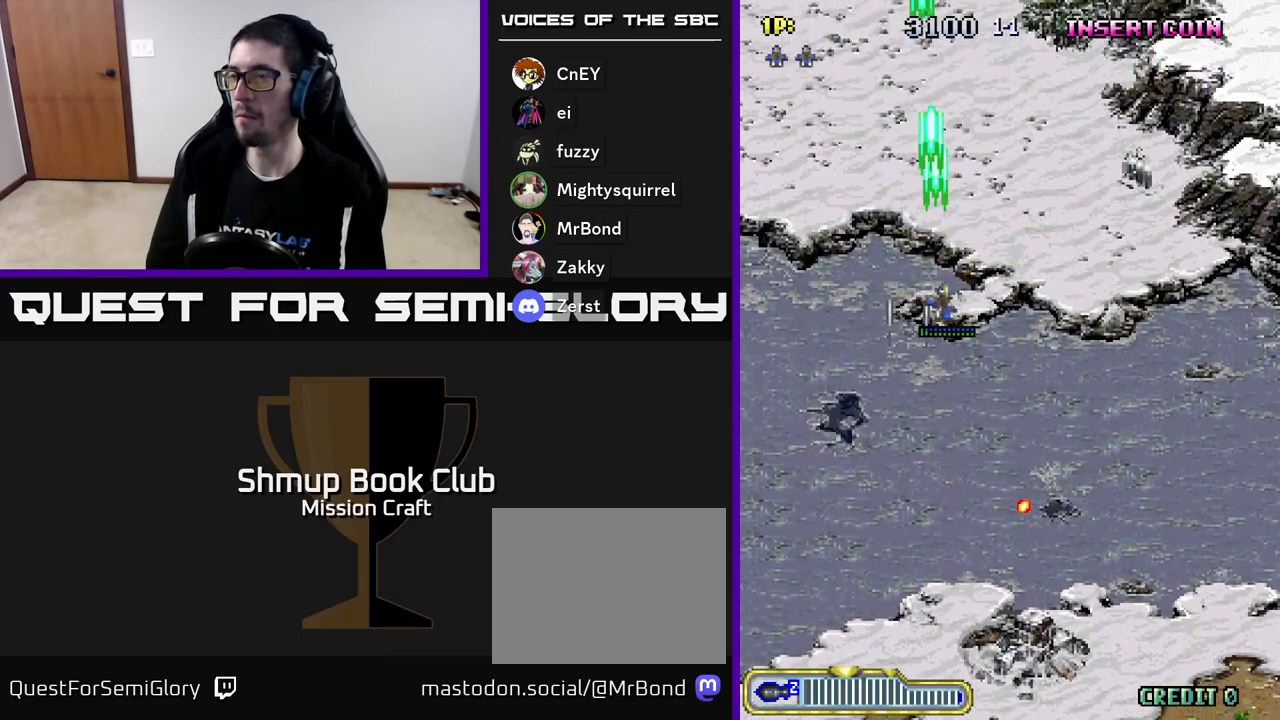
{"buttons": ["R2", "DPAD_DOWN", "DPAD_RIGHT"], "left_stick": "center", "events": [[67, "DPAD_DOWN", "down"], [250, "DPAD_DOWN", "up"], [417, "DPAD_DOWN", "down"]]}
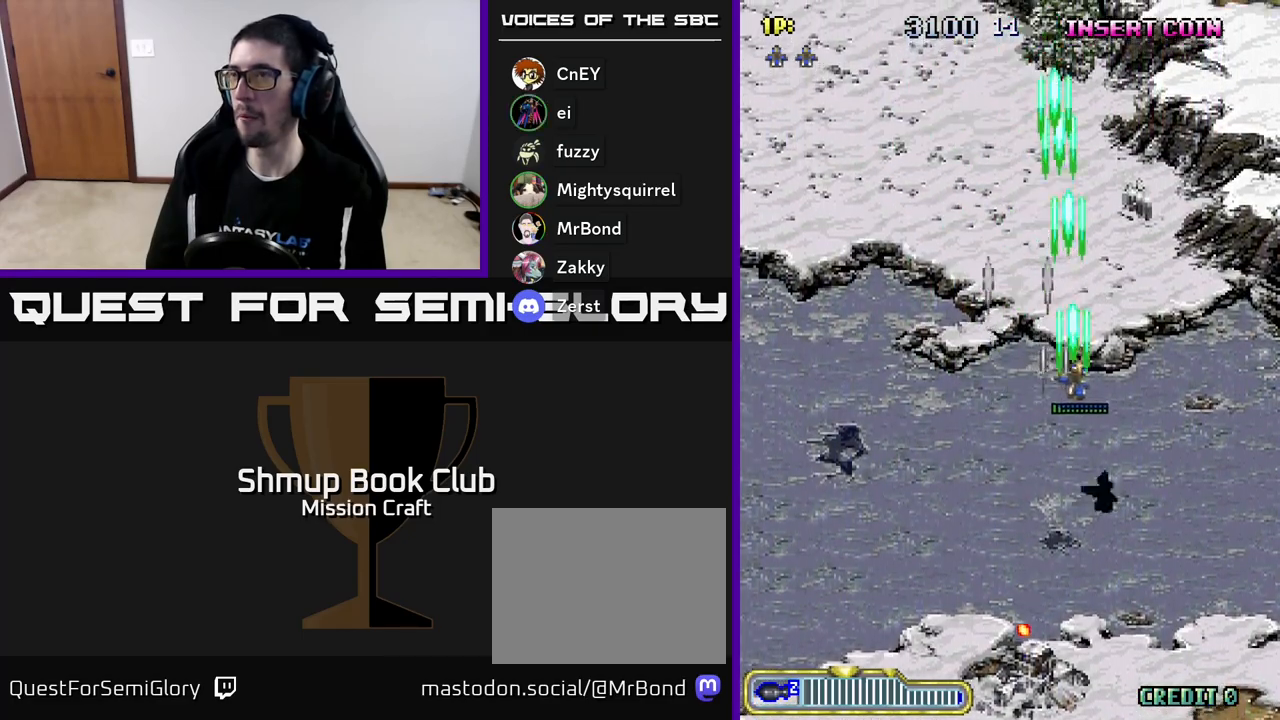
{"buttons": ["R2", "DPAD_DOWN", "DPAD_RIGHT"], "left_stick": "center", "events": []}
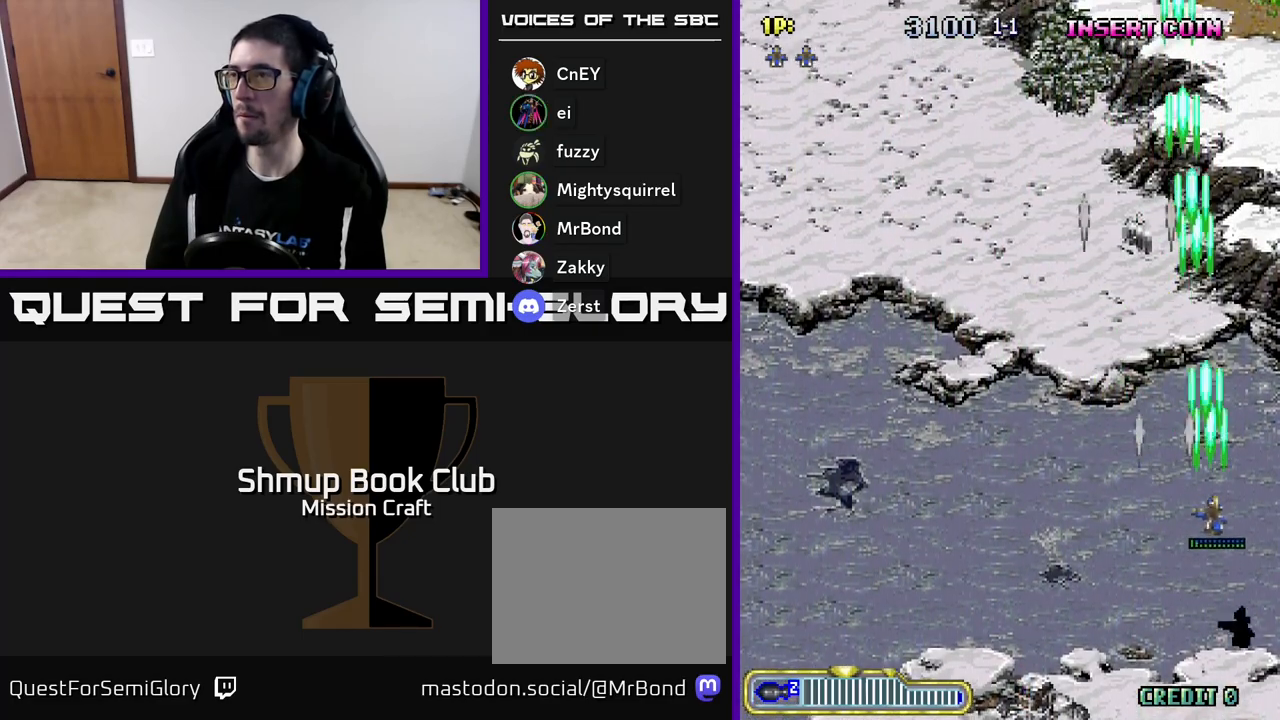
{"buttons": ["R2", "DPAD_UP", "DPAD_LEFT"], "left_stick": "center", "events": [[283, "DPAD_RIGHT", "up"], [317, "DPAD_DOWN", "up"], [350, "DPAD_LEFT", "down"], [467, "DPAD_UP", "down"]]}
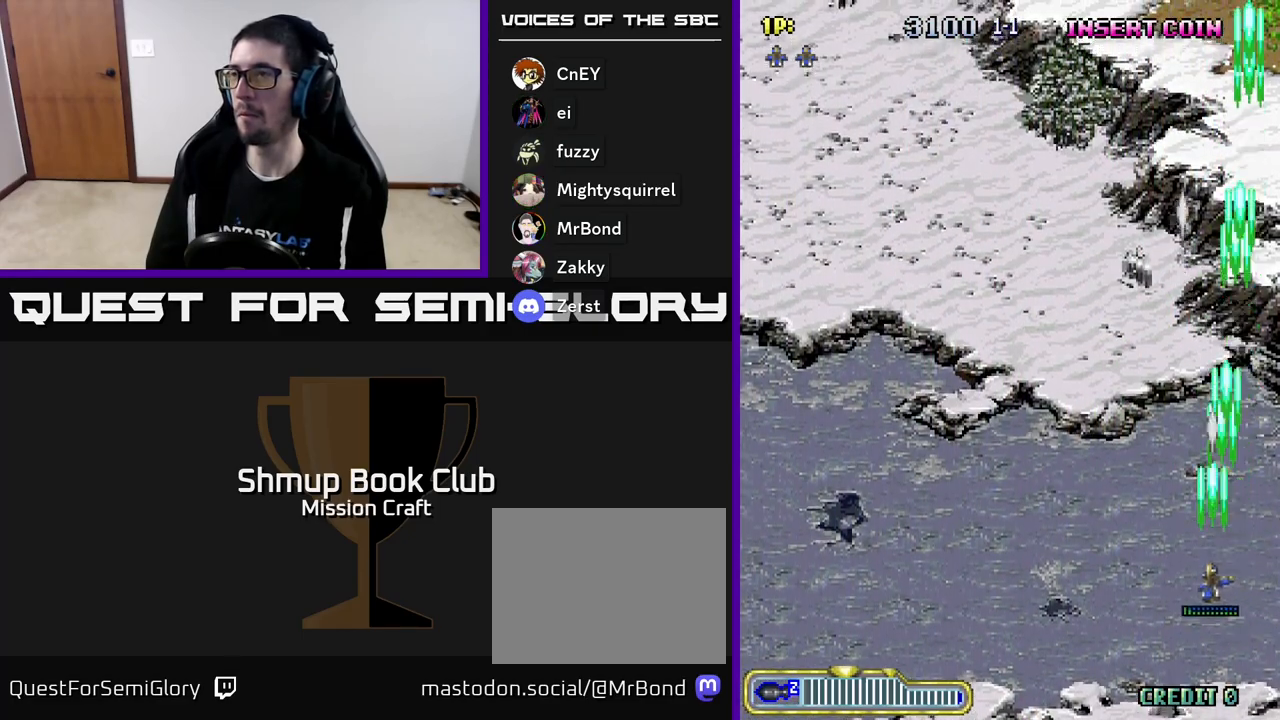
{"buttons": ["R2", "DPAD_LEFT"], "left_stick": "center", "events": [[167, "DPAD_UP", "up"]]}
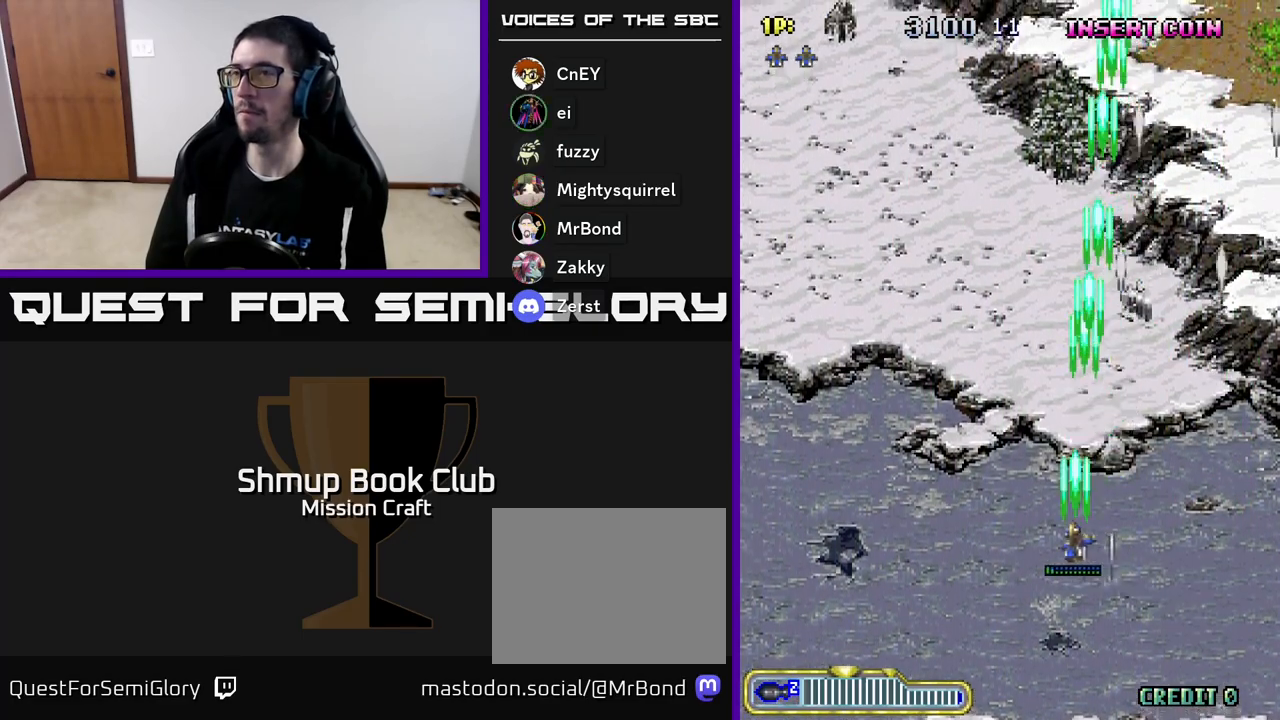
{"buttons": ["R2", "DPAD_LEFT"], "left_stick": "center", "events": []}
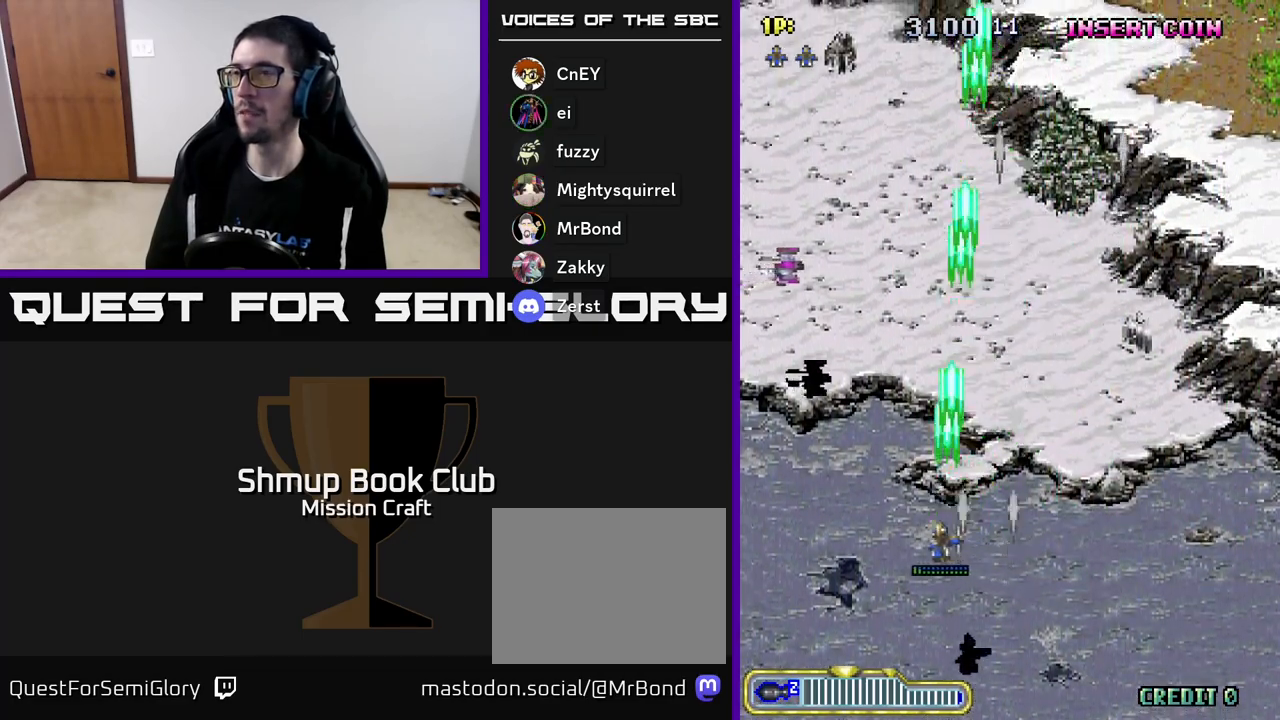
{"buttons": ["R2", "DPAD_RIGHT"], "left_stick": "center", "events": [[333, "DPAD_LEFT", "up"], [400, "DPAD_RIGHT", "down"]]}
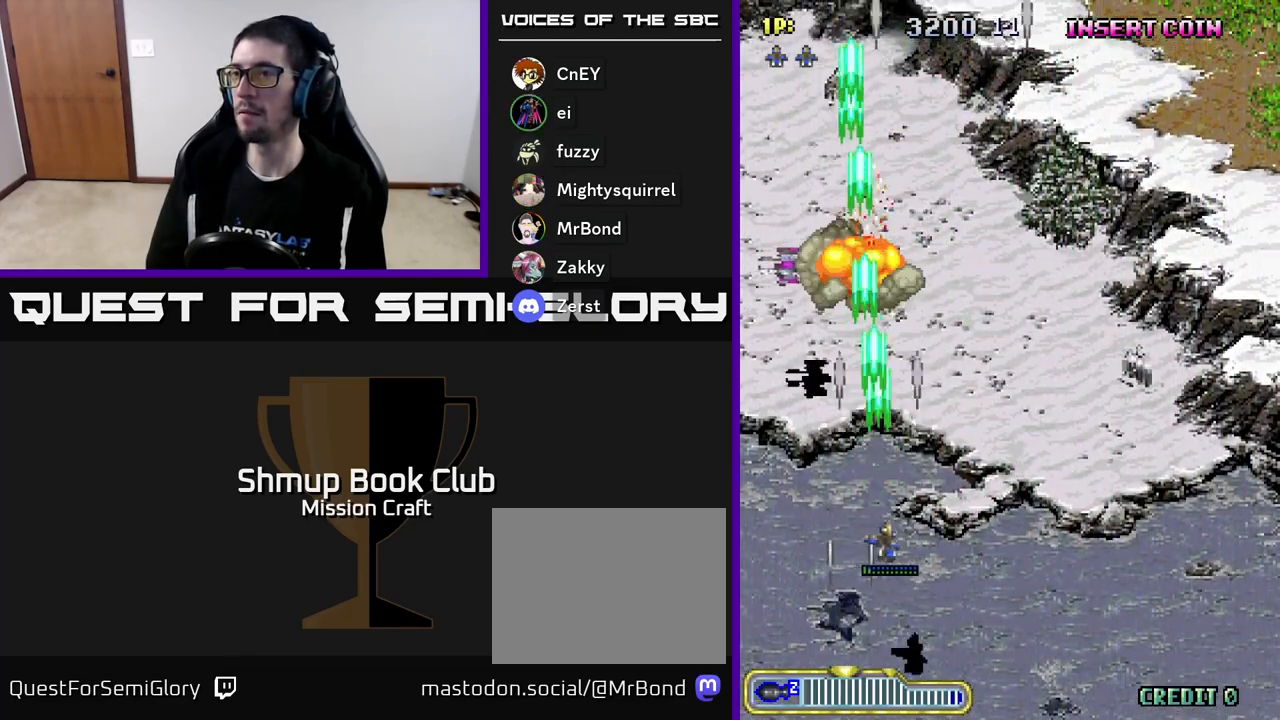
{"buttons": ["R2", "DPAD_RIGHT"], "left_stick": "center", "events": []}
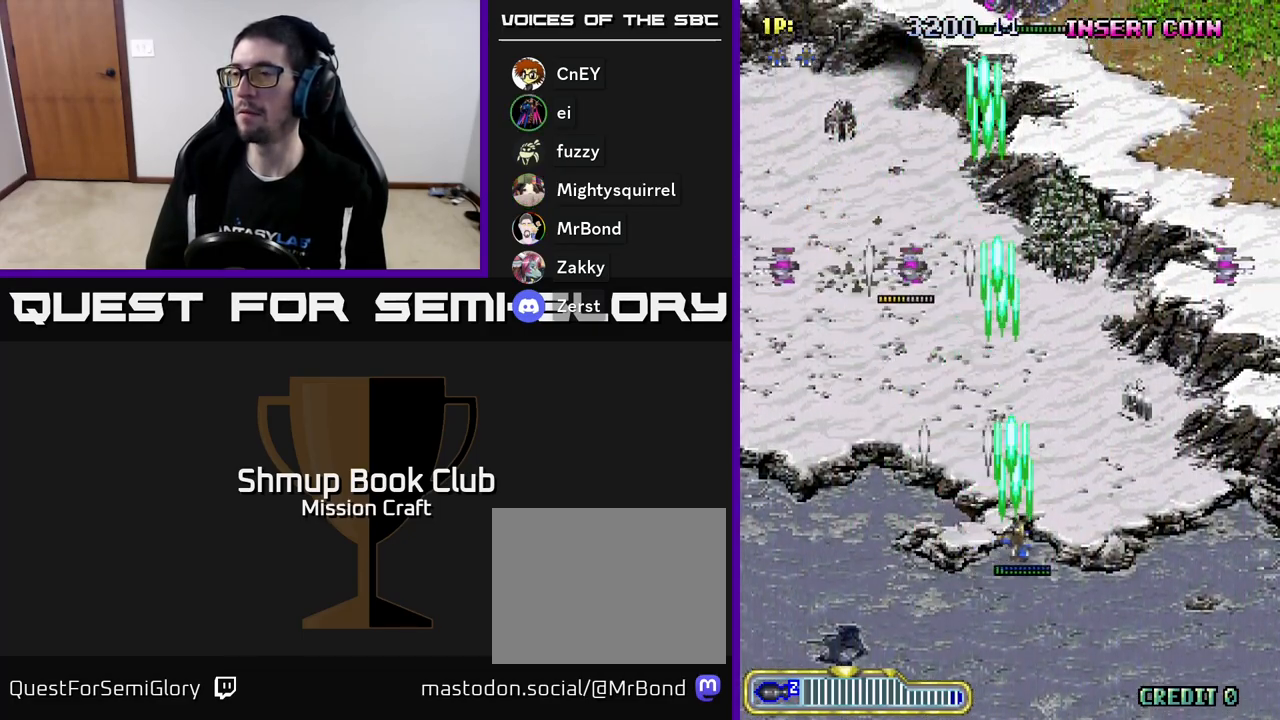
{"buttons": ["R2", "DPAD_LEFT"], "left_stick": "center", "events": [[367, "DPAD_RIGHT", "up"], [400, "DPAD_LEFT", "down"]]}
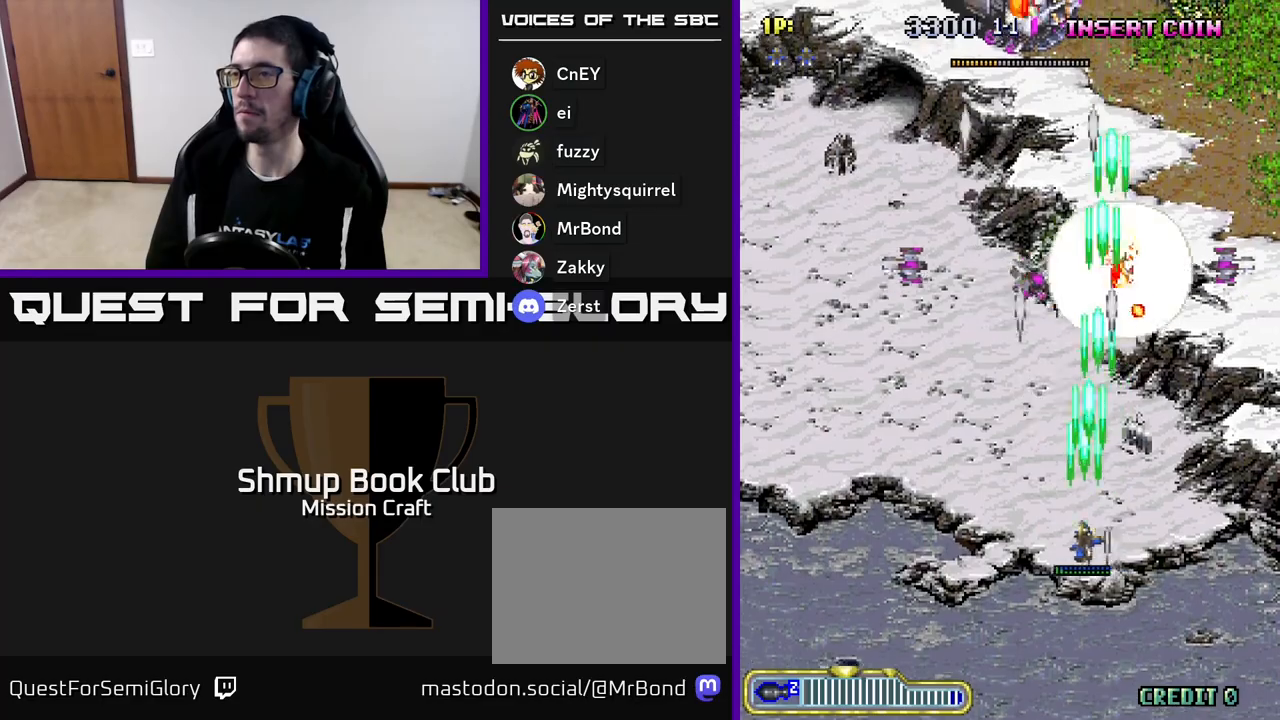
{"buttons": ["R2", "DPAD_DOWN"], "left_stick": "center", "events": [[67, "DPAD_UP", "down"], [117, "DPAD_LEFT", "up"], [217, "DPAD_UP", "up"], [283, "DPAD_DOWN", "down"]]}
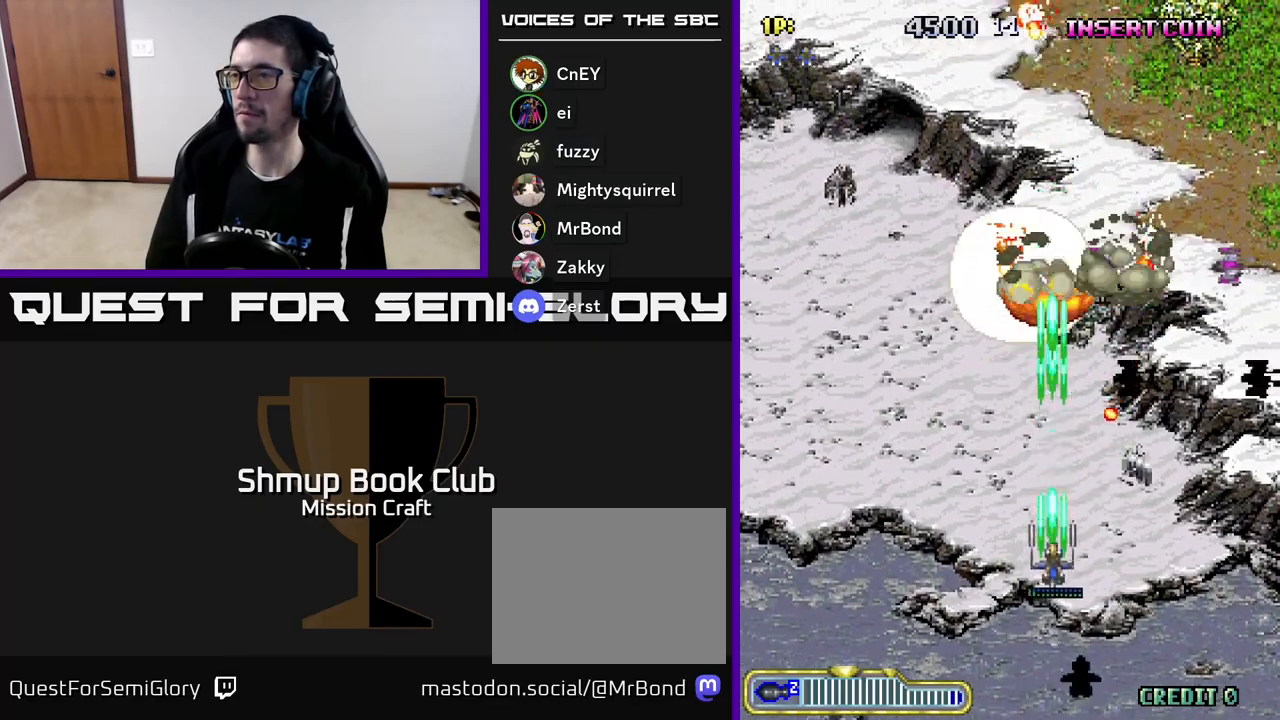
{"buttons": ["R2", "DPAD_UP"], "left_stick": "center", "events": [[133, "DPAD_DOWN", "up"], [133, "DPAD_LEFT", "down"], [250, "DPAD_UP", "down"], [383, "DPAD_LEFT", "up"]]}
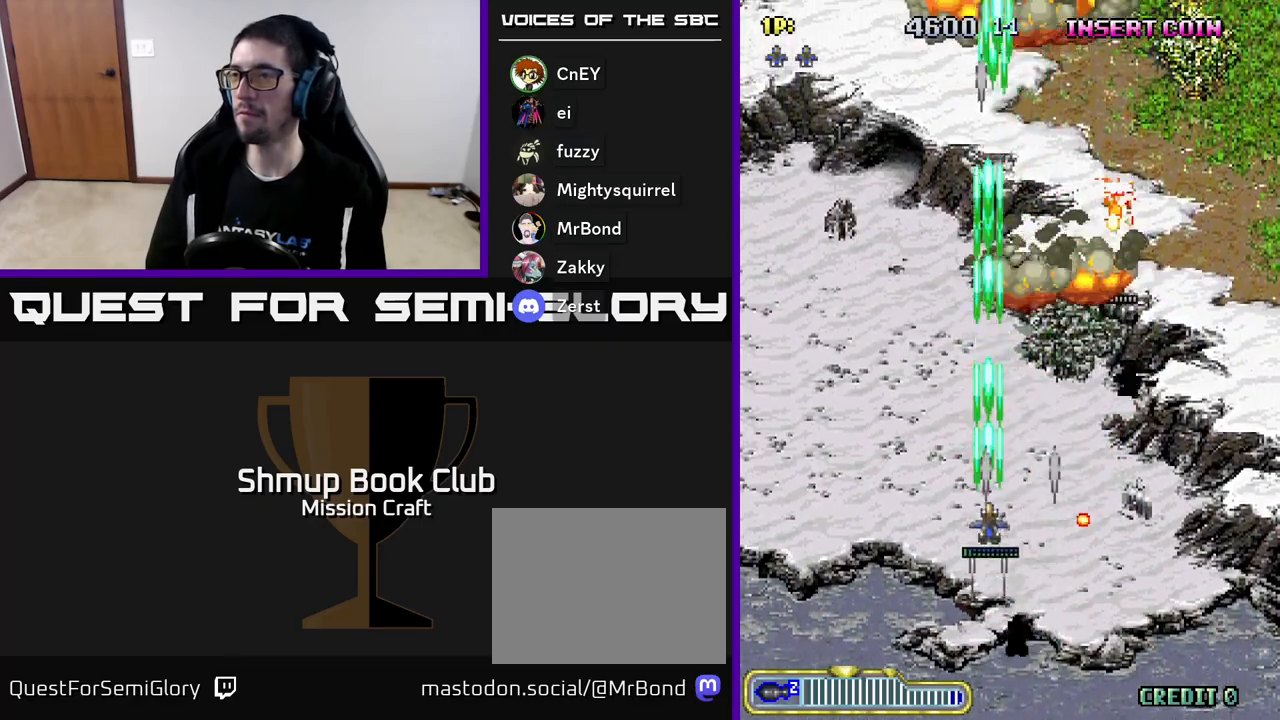
{"buttons": ["R2", "DPAD_DOWN"], "left_stick": "center", "events": [[167, "DPAD_RIGHT", "down"], [183, "DPAD_UP", "up"], [350, "DPAD_DOWN", "down"], [417, "DPAD_RIGHT", "up"]]}
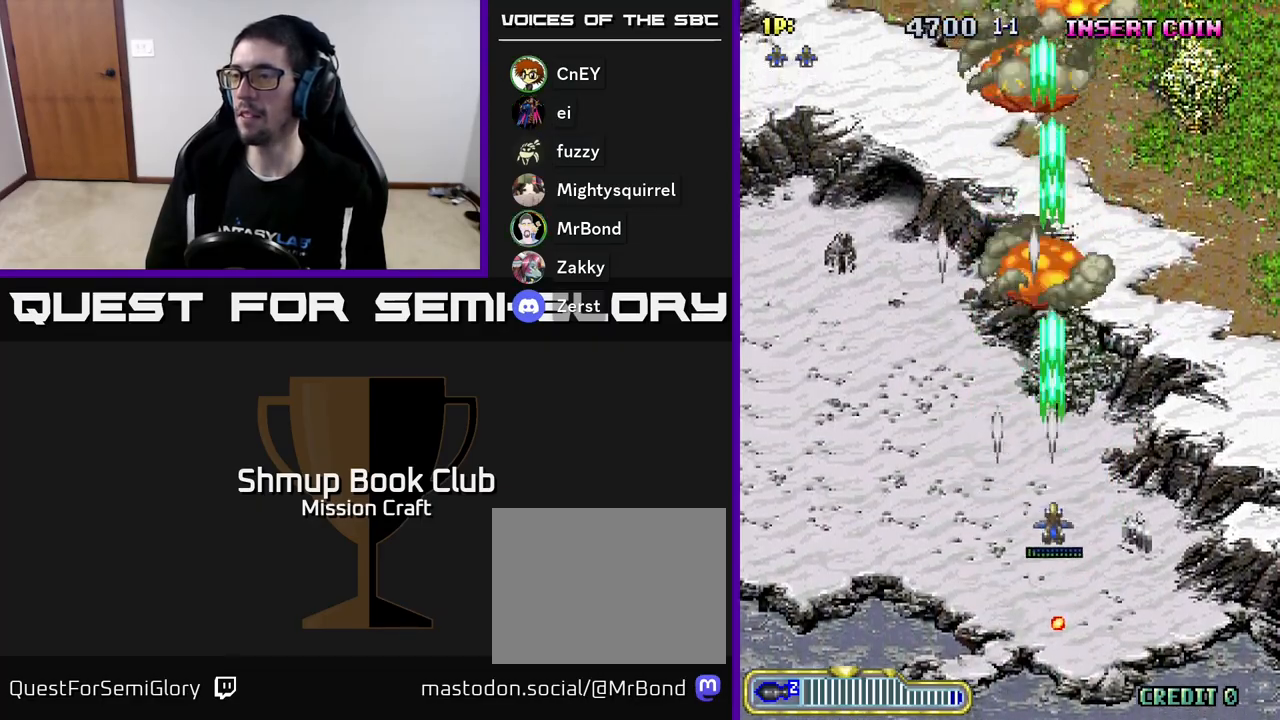
{"buttons": ["R2"], "left_stick": "center", "events": [[83, "DPAD_DOWN", "up"], [83, "DPAD_LEFT", "down"], [217, "DPAD_UP", "down"], [233, "DPAD_LEFT", "up"], [267, "DPAD_UP", "up"]]}
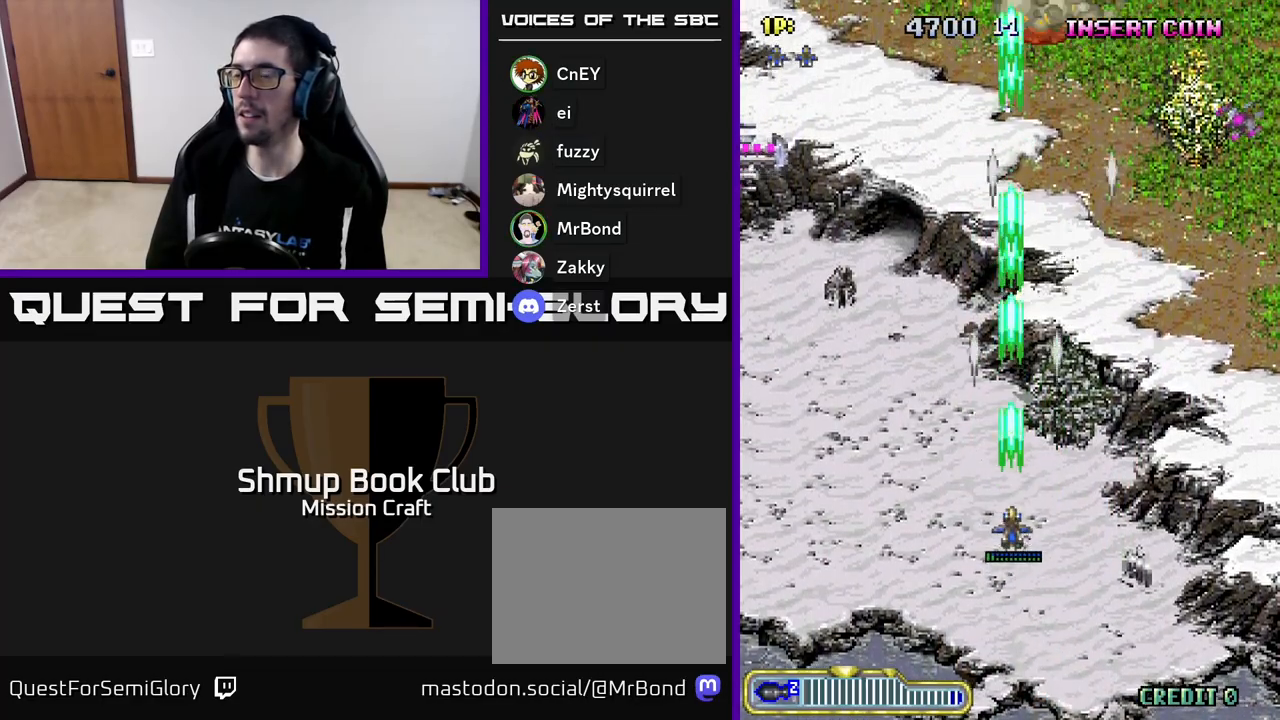
{"buttons": ["R2", "DPAD_LEFT"], "left_stick": "center", "events": [[167, "DPAD_LEFT", "down"]]}
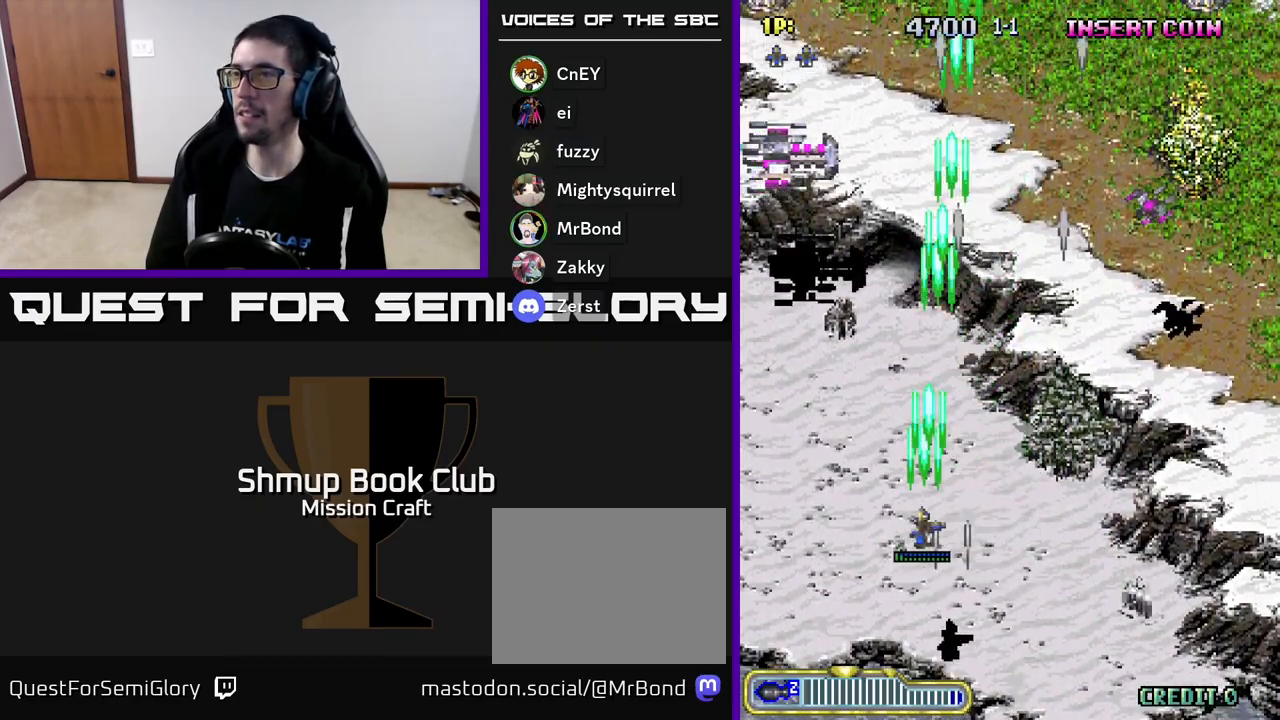
{"buttons": ["R2"], "left_stick": "center", "events": [[33, "DPAD_LEFT", "up"], [100, "DPAD_DOWN", "down"], [383, "DPAD_DOWN", "up"]]}
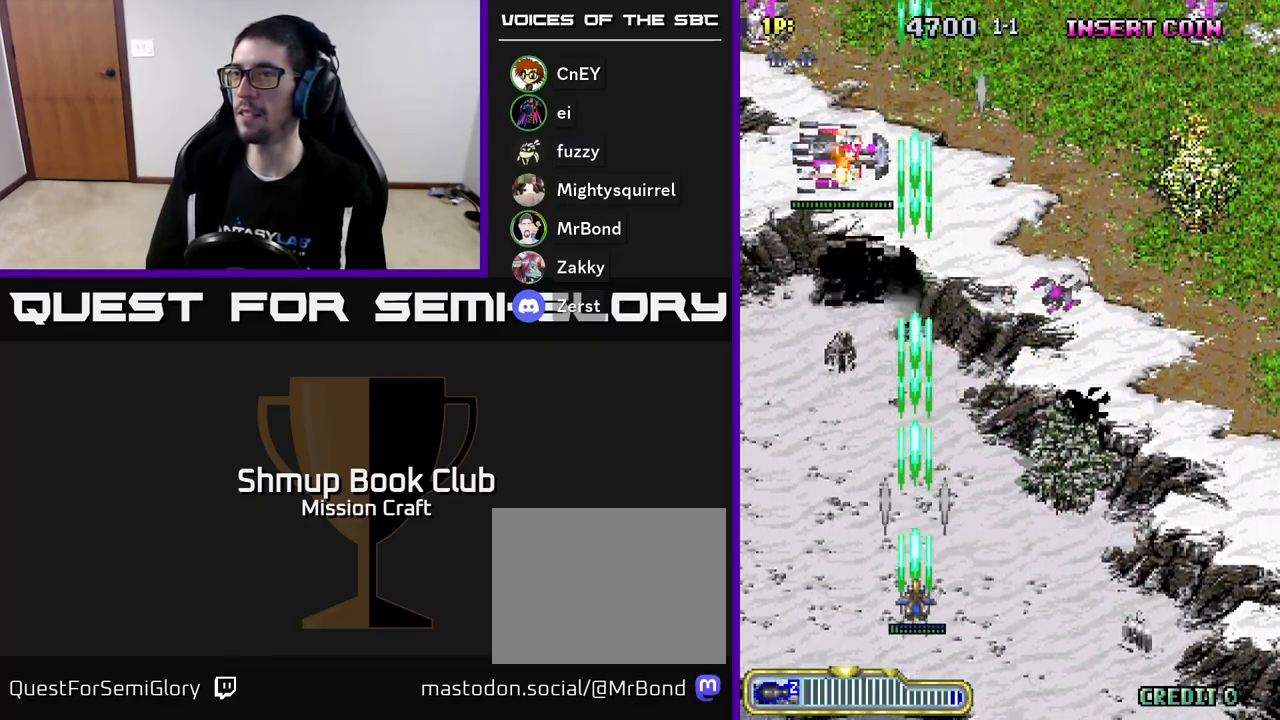
{"buttons": ["R2"], "left_stick": "center", "events": []}
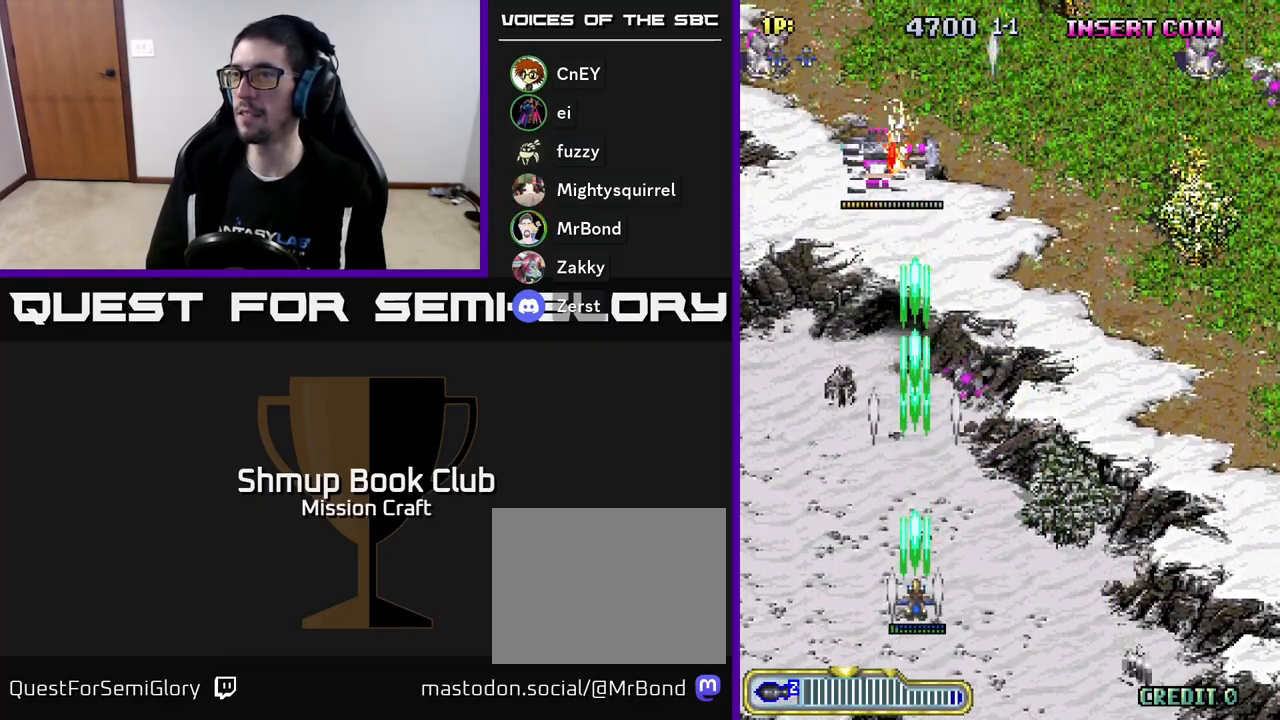
{"buttons": ["R2", "DPAD_RIGHT"], "left_stick": "center", "events": [[400, "DPAD_RIGHT", "down"]]}
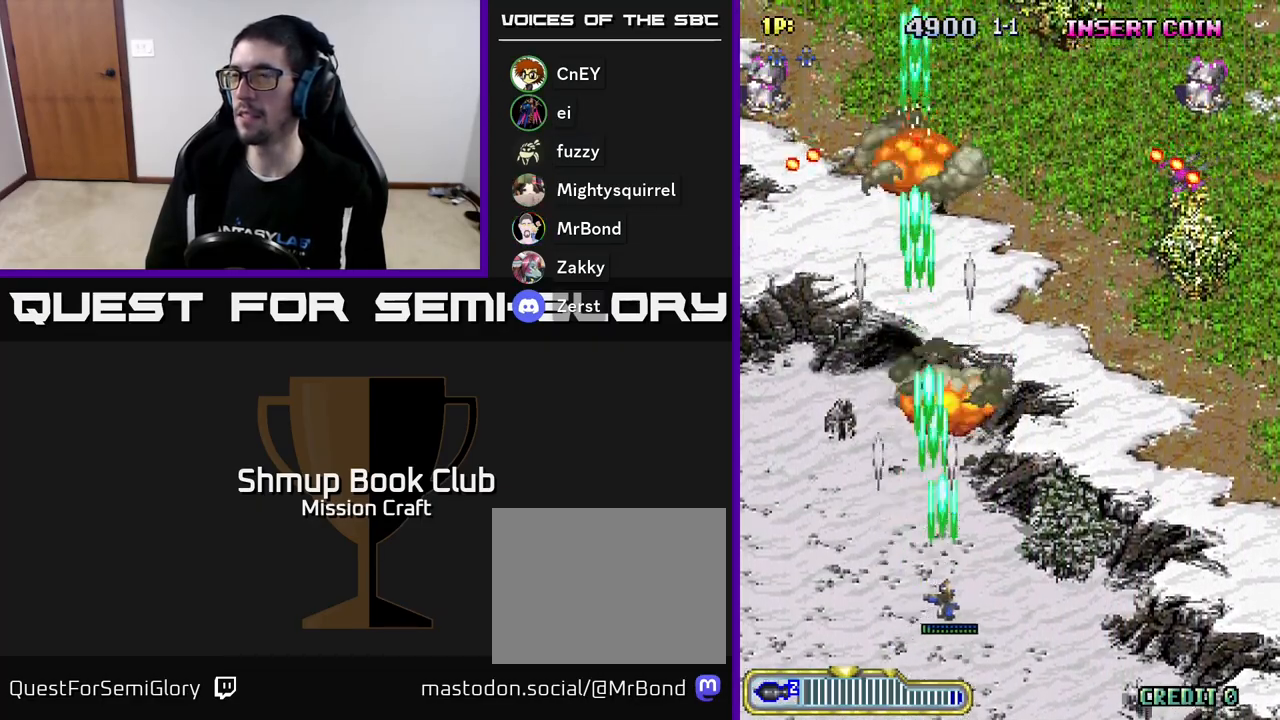
{"buttons": ["R2", "DPAD_RIGHT"], "left_stick": "center", "events": []}
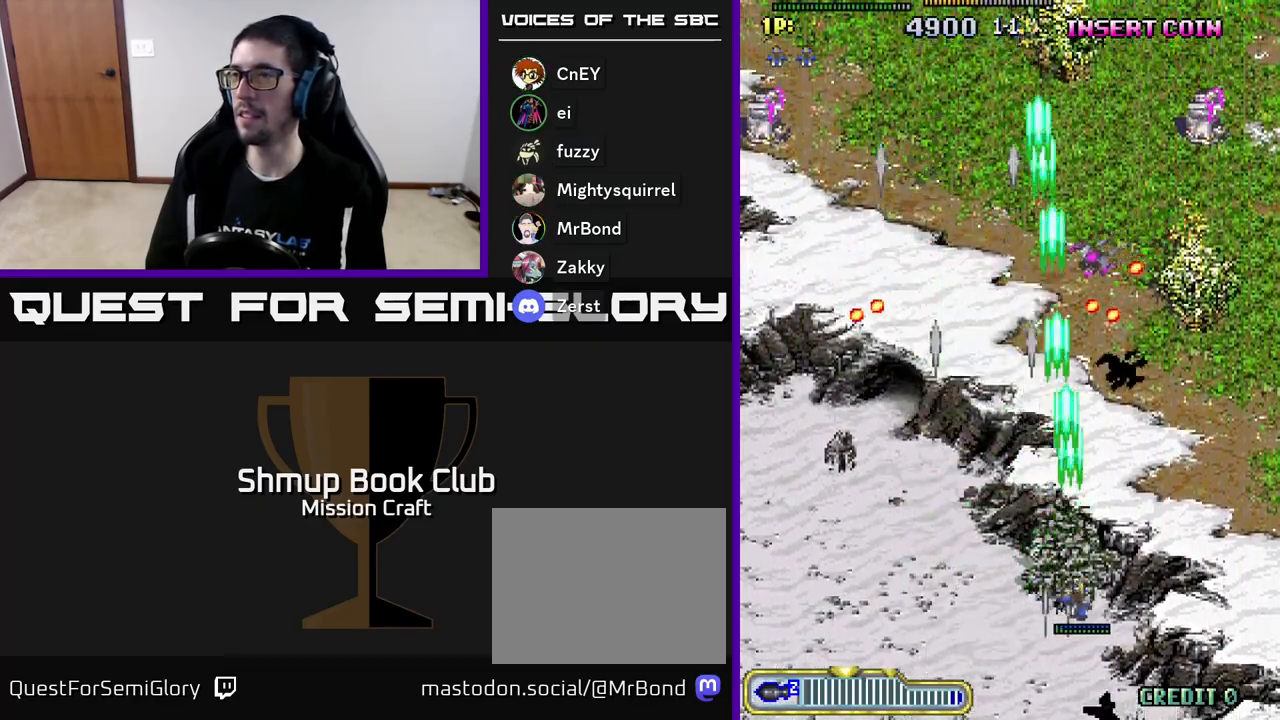
{"buttons": ["R2", "DPAD_UP", "DPAD_RIGHT"], "left_stick": "center", "events": [[283, "DPAD_UP", "down"]]}
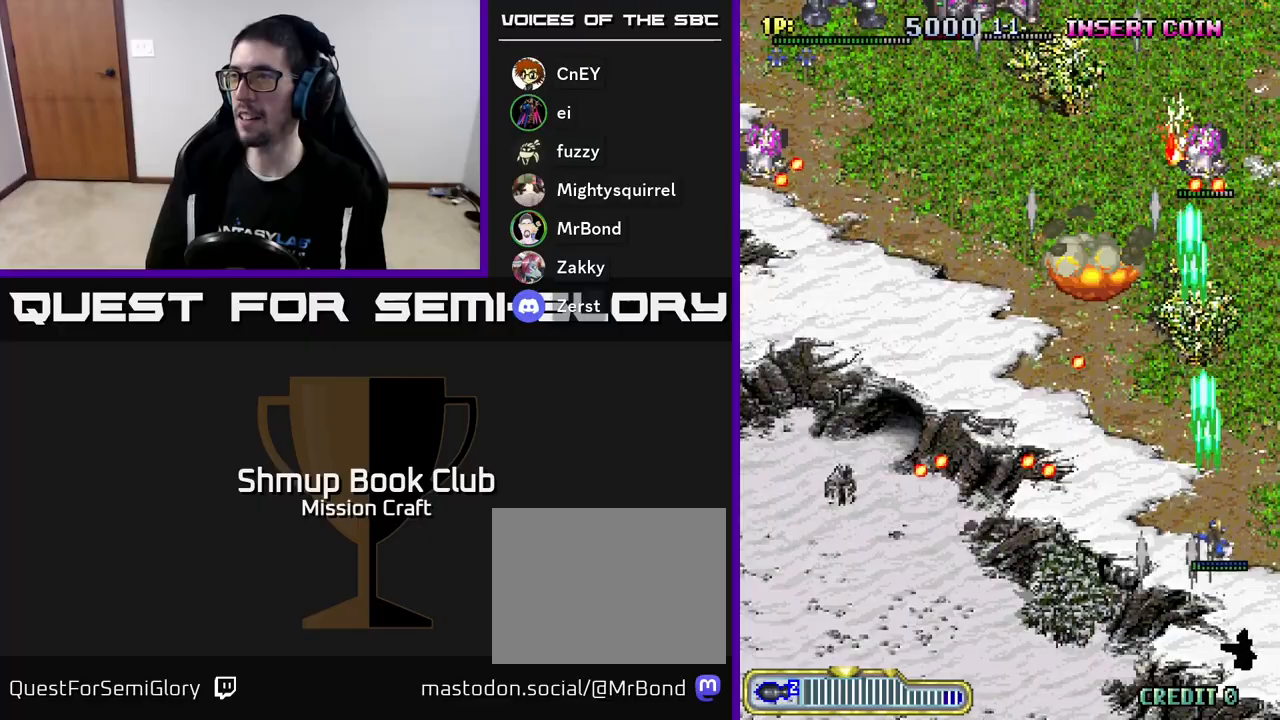
{"buttons": ["R2", "DPAD_LEFT"], "left_stick": "center", "events": [[50, "DPAD_RIGHT", "up"], [333, "DPAD_LEFT", "down"], [383, "DPAD_UP", "up"]]}
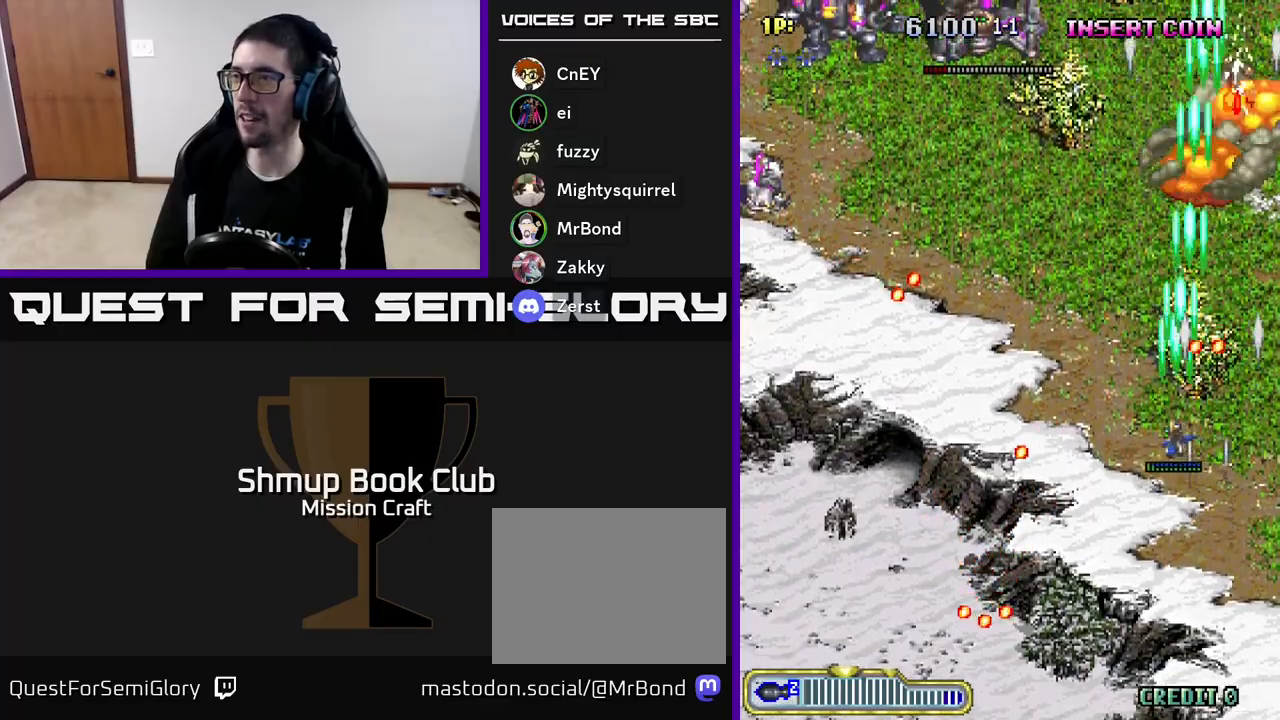
{"buttons": ["R2", "DPAD_LEFT"], "left_stick": "center", "events": [[300, "DPAD_DOWN", "down"], [483, "DPAD_DOWN", "up"]]}
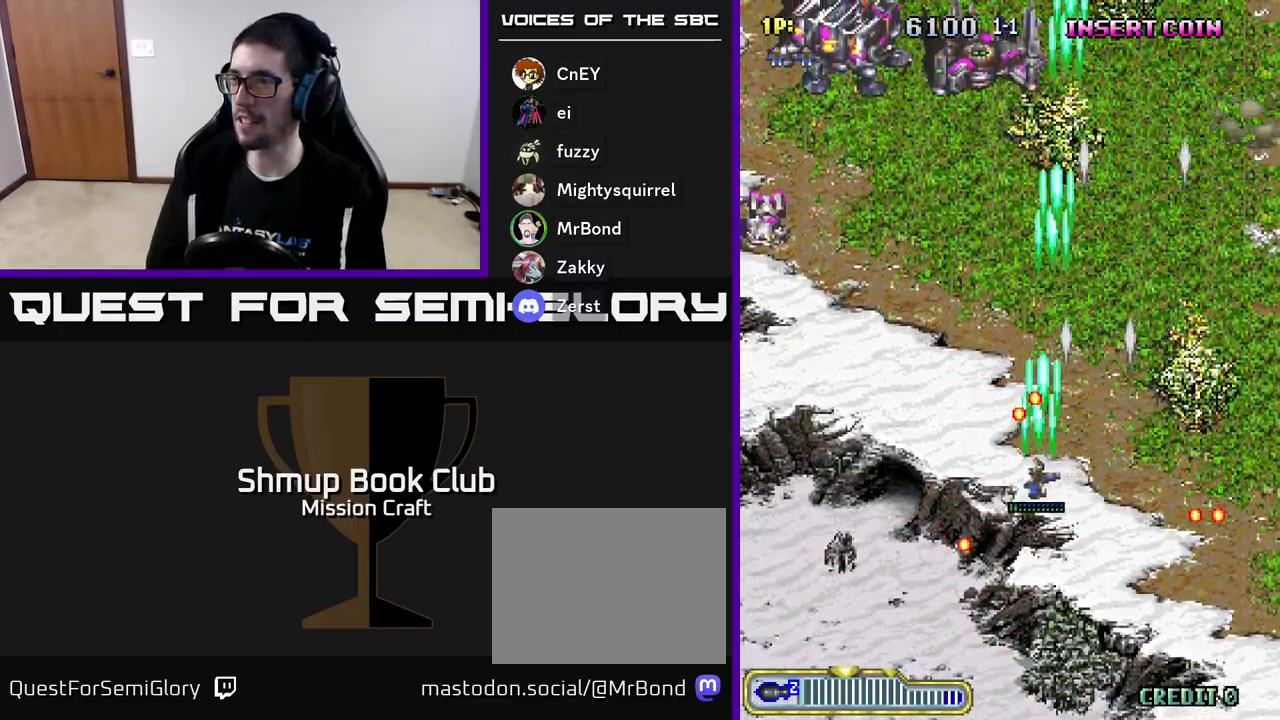
{"buttons": ["R2", "DPAD_LEFT"], "left_stick": "center", "events": []}